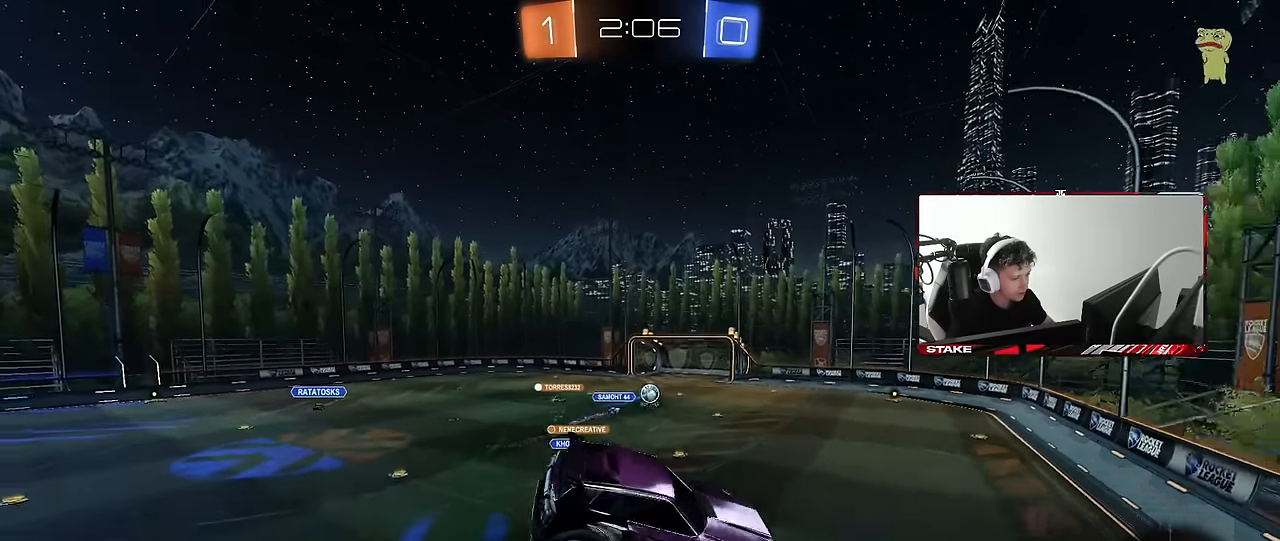
Gameplay with keyboard and mouse; each line is a JSON object with the keys and mouse buttons held at the frame after it. "events" lists presses ("down") and releases ("up") of "1", "2", "3", "4", "5", "a", "alt", "c", "caps_lock", "ctrl", "d", "e", "f", "g", "q", "r", "s", "shift", "space", "t", "tab", "v", "w", "x", "z", "mouse_left", "mouse_wheel" and "mouse_right" between this image and that frame as [ms after this image, input, new state], when the widget could be followed in between. "mouse_left", "mouse_wheel", "mouse_right" = the "left", "wheel", "right" buttons of the "mouse" list. No other keys are recorded. "wheel" means that the mouse wheel is clicked or scrolled. Mouse movement is not recorded.
{"keys": ["w"], "mouse": [], "events": [[17, "s", "up"], [67, "d", "up"], [167, "a", "down"], [167, "w", "down"], [267, "a", "up"], [267, "w", "up"], [450, "w", "down"]]}
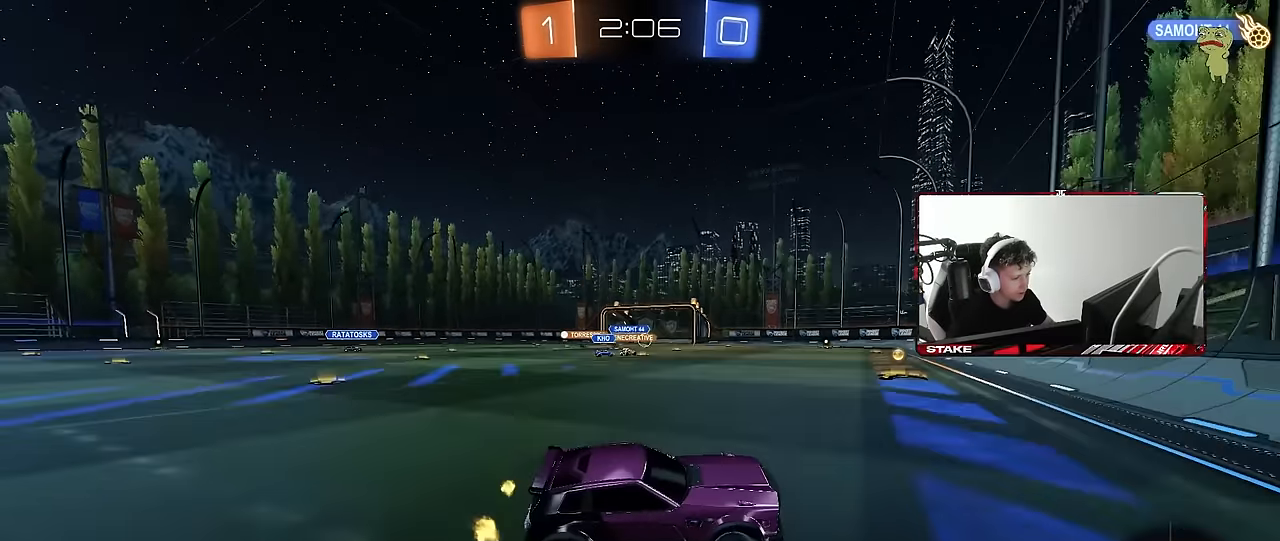
{"keys": ["a", "w"], "mouse": ["left"], "events": [[84, "a", "down"], [500, "mouse_left", "down"]]}
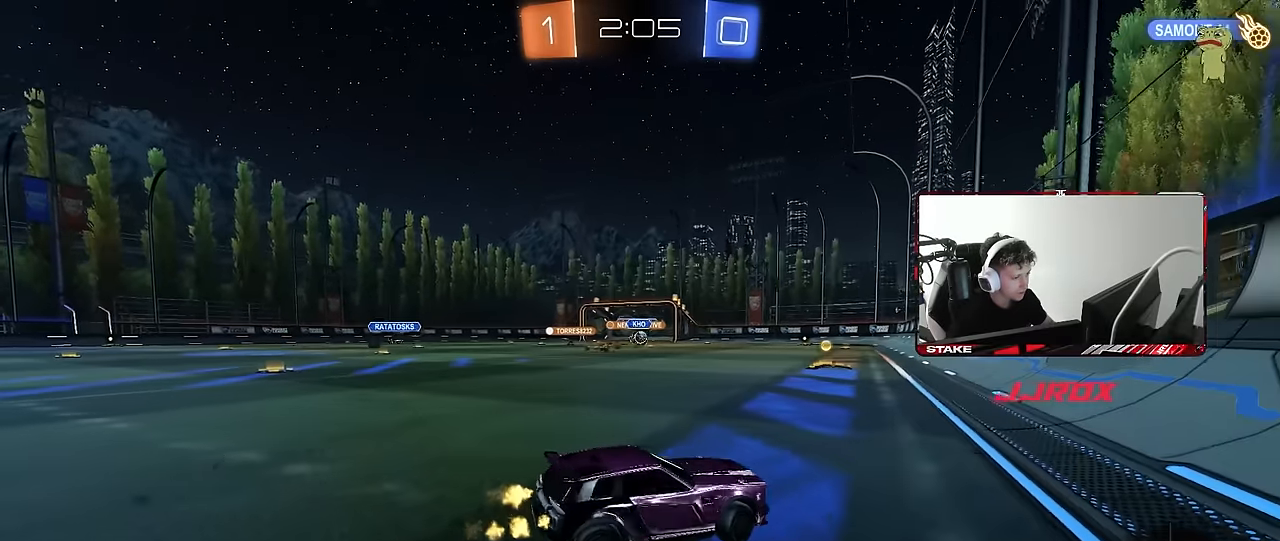
{"keys": ["a", "s", "shift"], "mouse": ["left", "right"], "events": [[234, "a", "up"], [234, "mouse_right", "down"], [334, "a", "down"], [334, "mouse_right", "up"], [334, "shift", "down"], [434, "mouse_right", "down"], [484, "s", "down"], [484, "w", "up"]]}
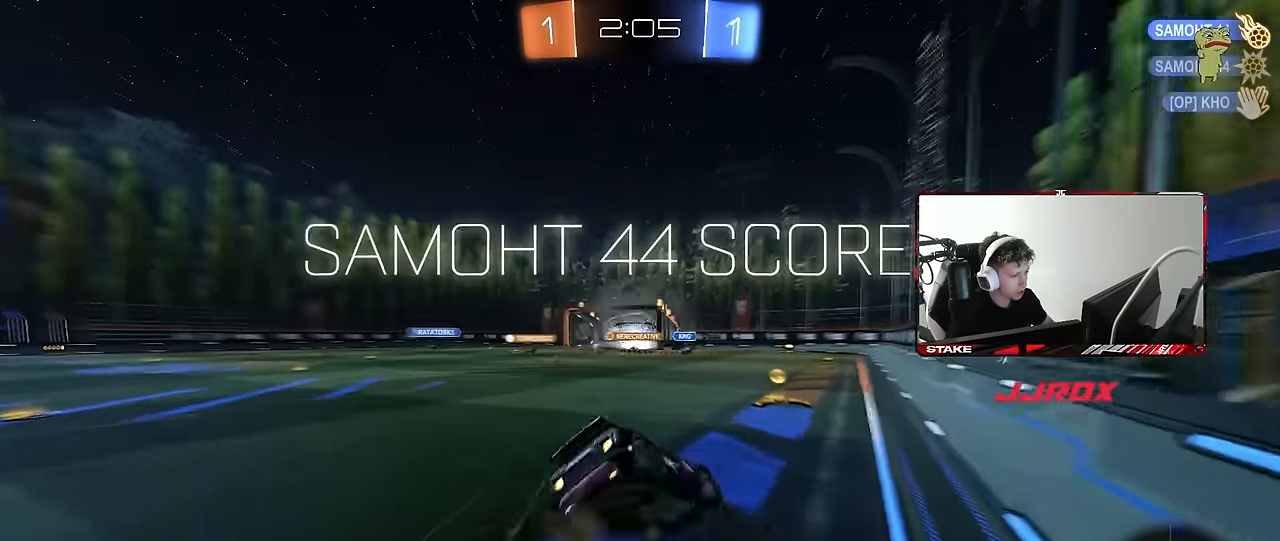
{"keys": ["a", "shift"], "mouse": [], "events": [[17, "mouse_left", "up"], [67, "mouse_right", "up"], [200, "mouse_left", "down"], [400, "mouse_left", "up"], [400, "s", "up"]]}
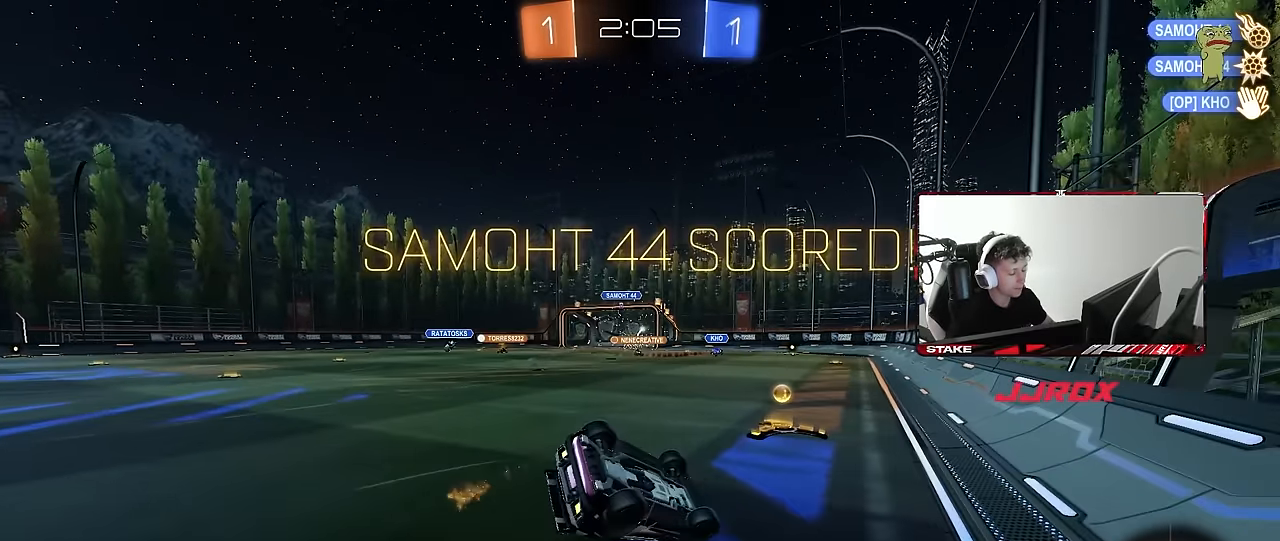
{"keys": ["a", "s", "shift"], "mouse": ["left"], "events": [[267, "mouse_left", "down"], [267, "s", "down"], [417, "s", "up"], [500, "s", "down"]]}
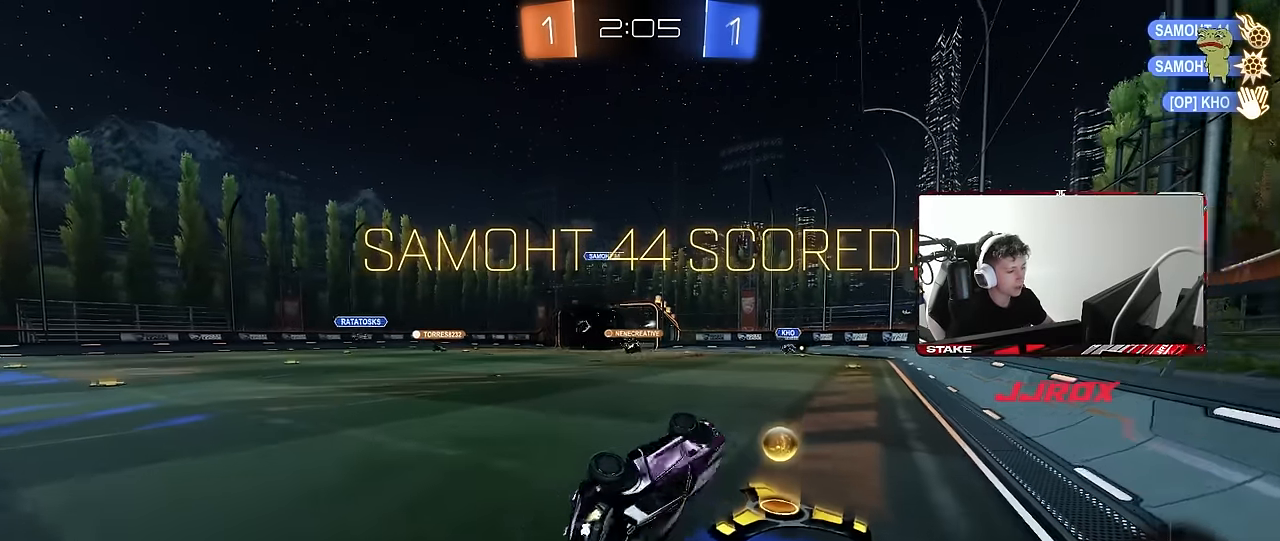
{"keys": ["a", "w"], "mouse": [], "events": [[50, "mouse_left", "up"], [100, "mouse_left", "down"], [200, "shift", "up"], [250, "mouse_left", "up"], [250, "s", "up"], [284, "a", "up"], [434, "a", "down"], [434, "w", "down"]]}
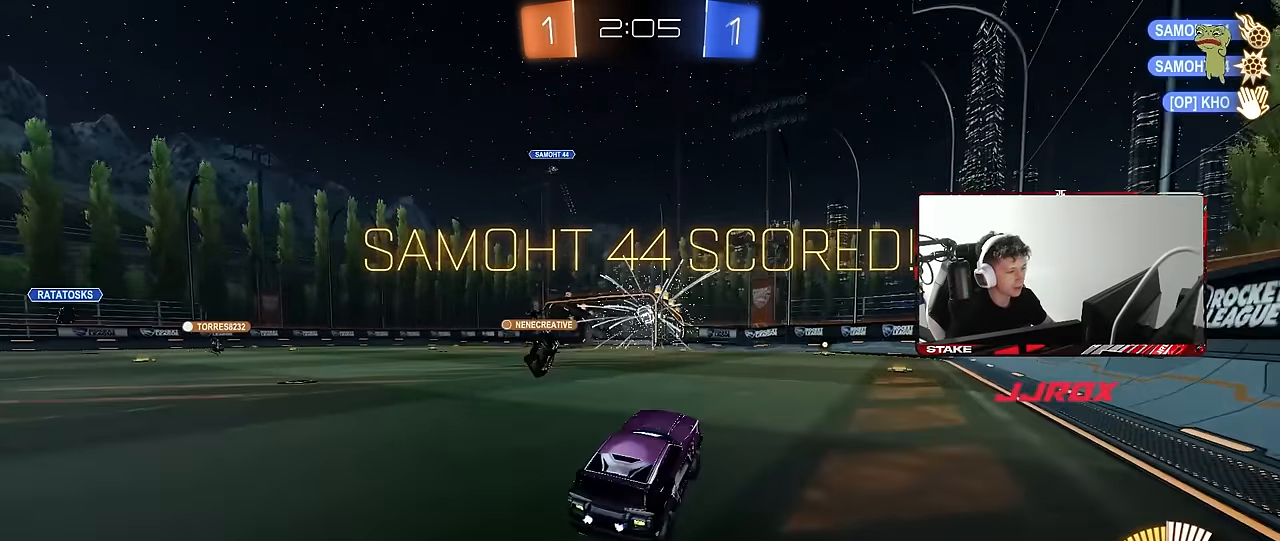
{"keys": ["a", "s", "shift"], "mouse": [], "events": [[67, "a", "up"], [117, "mouse_left", "down"], [117, "mouse_right", "down"], [167, "a", "down"], [167, "shift", "down"], [217, "mouse_right", "up"], [250, "mouse_right", "down"], [300, "s", "down"], [300, "w", "up"], [350, "mouse_left", "up"], [450, "mouse_right", "up"]]}
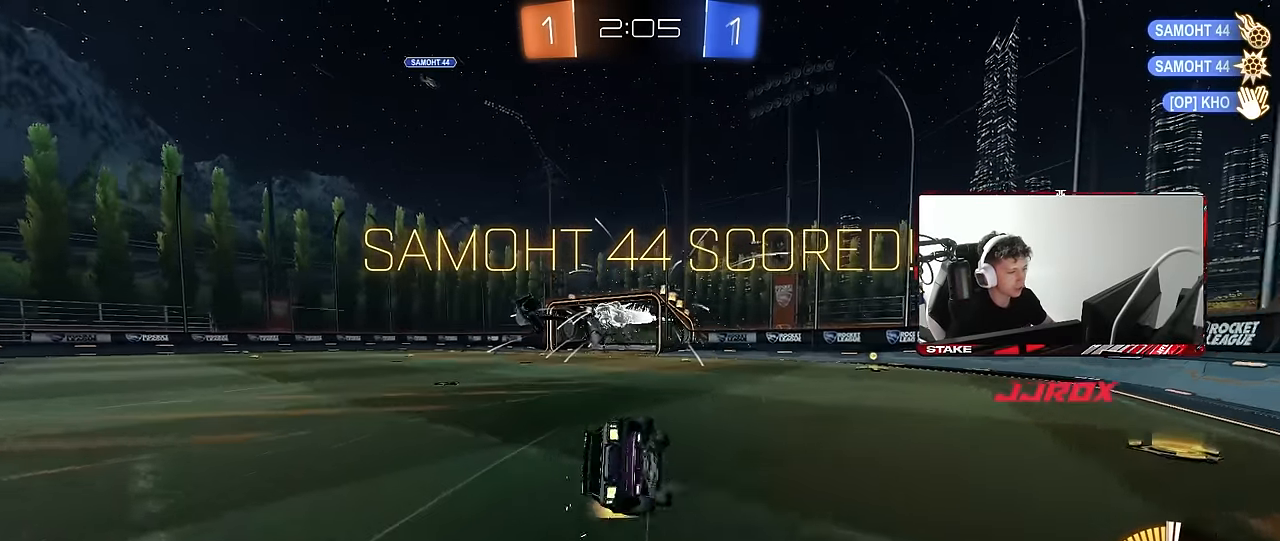
{"keys": ["a", "s", "shift"], "mouse": [], "events": [[134, "mouse_left", "down"], [184, "s", "up"], [267, "s", "down"], [467, "mouse_left", "up"]]}
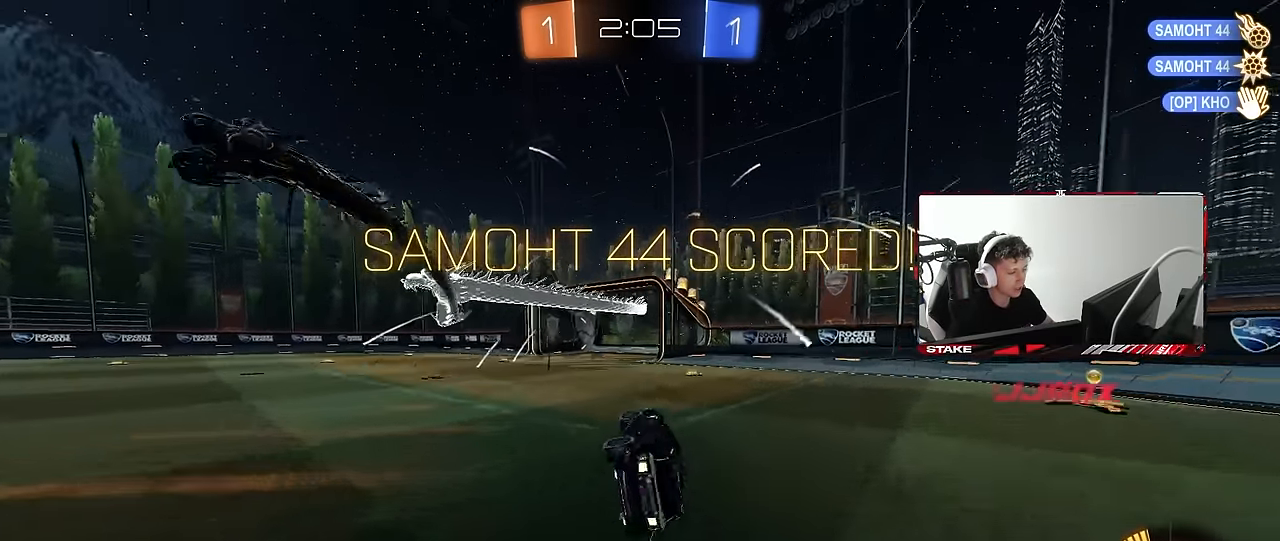
{"keys": [], "mouse": ["right"], "events": [[50, "s", "up"], [150, "shift", "up"], [184, "a", "up"], [234, "w", "down"], [467, "mouse_right", "down"], [467, "w", "up"]]}
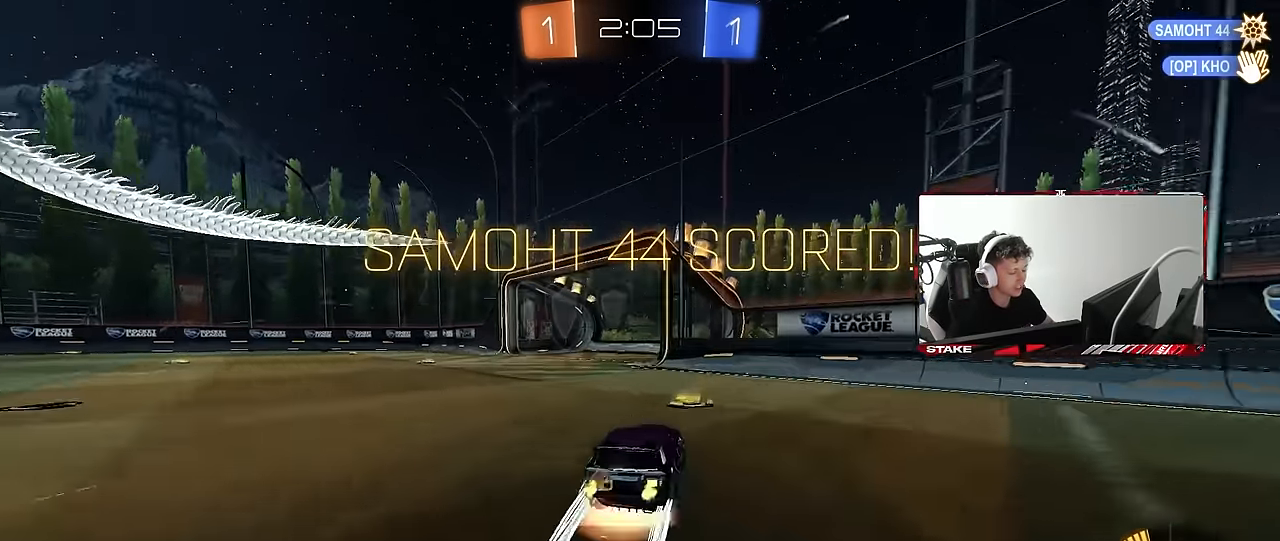
{"keys": [], "mouse": [], "events": [[17, "a", "down"], [17, "mouse_left", "down"], [17, "shift", "down"], [67, "s", "down"], [167, "mouse_left", "up"], [167, "mouse_right", "up"], [350, "shift", "up"], [400, "s", "up"], [450, "a", "up"]]}
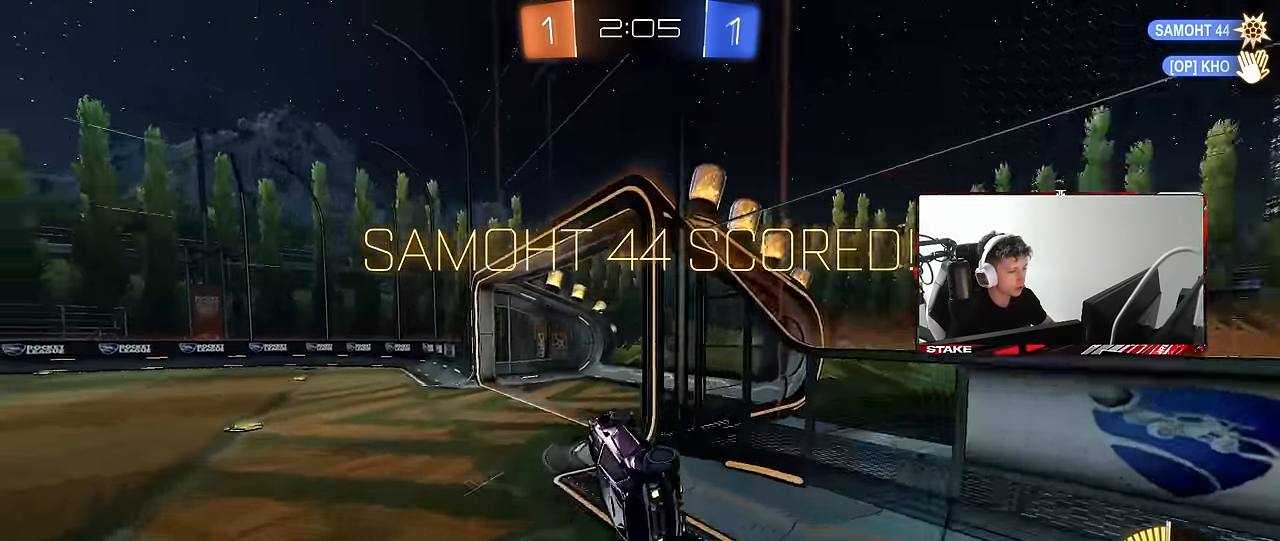
{"keys": [], "mouse": [], "events": [[34, "d", "down"], [34, "w", "down"], [134, "mouse_right", "down"], [184, "shift", "down"], [267, "mouse_right", "up"], [317, "d", "up"], [317, "shift", "up"], [317, "w", "up"]]}
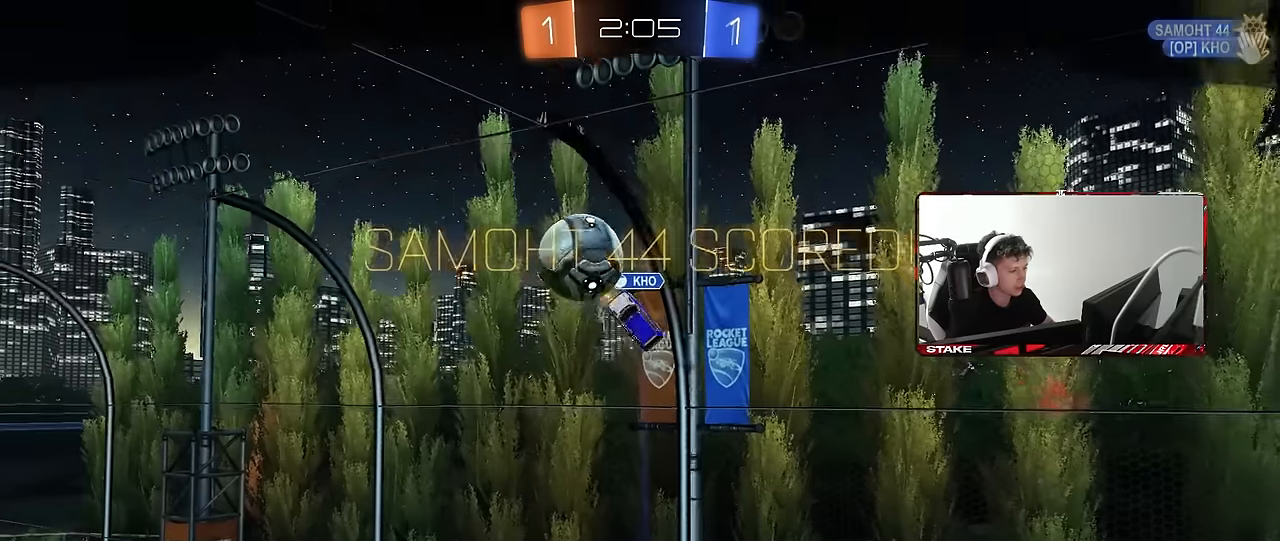
{"keys": [], "mouse": [], "events": []}
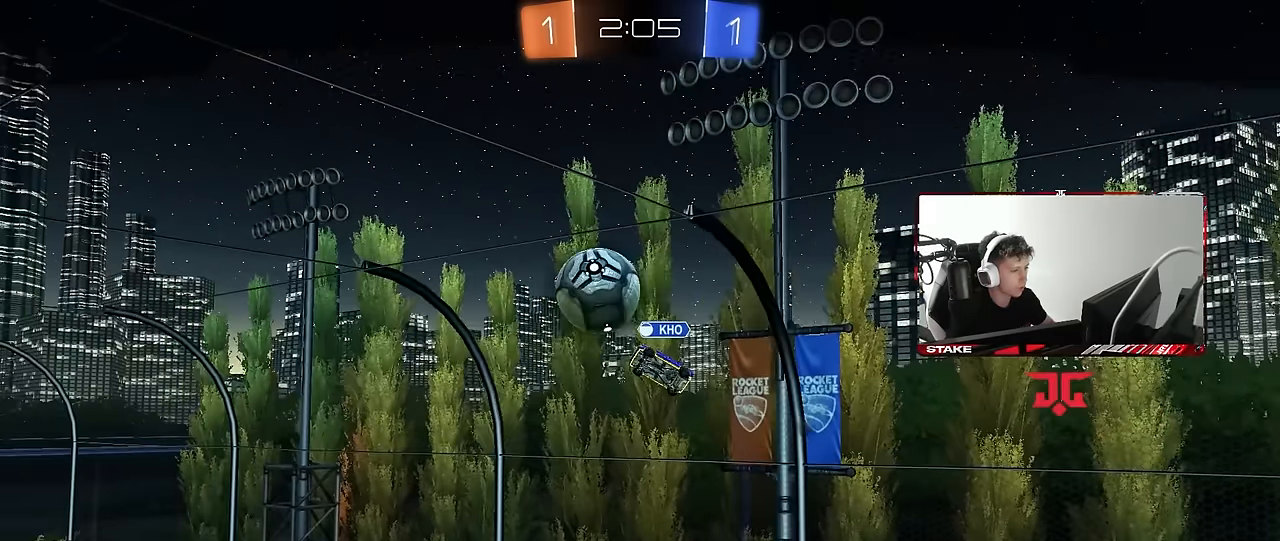
{"keys": [], "mouse": [], "events": []}
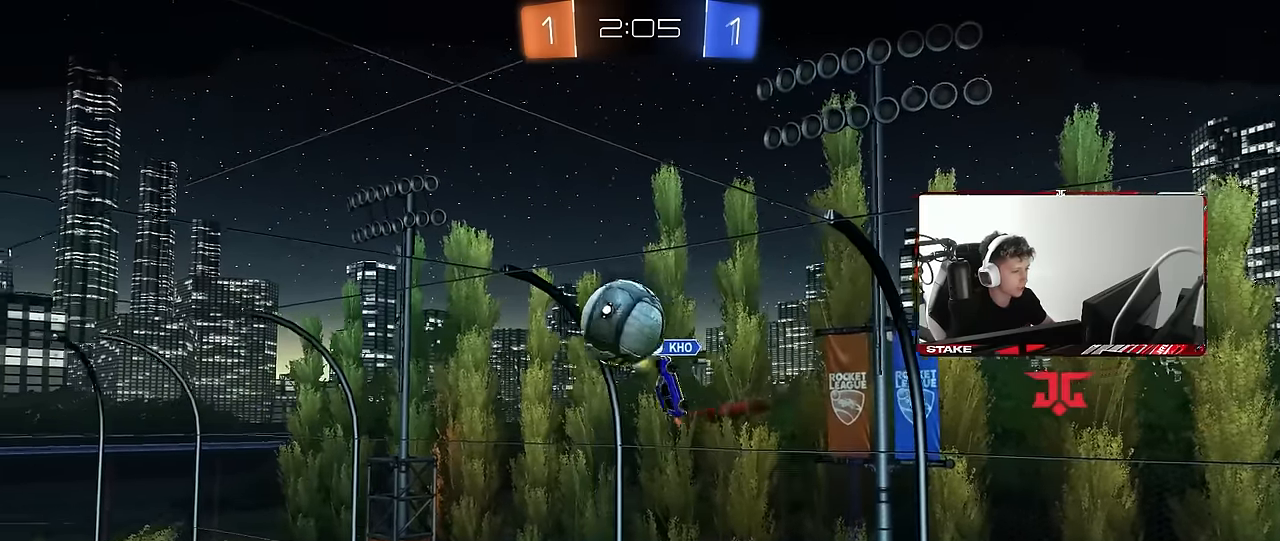
{"keys": [], "mouse": [], "events": []}
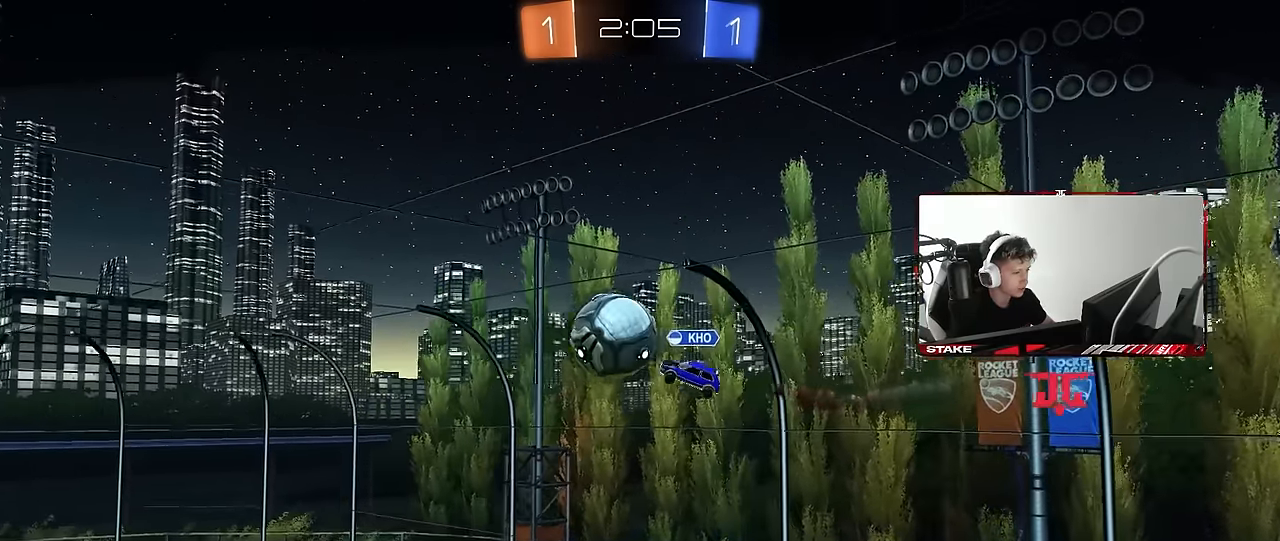
{"keys": [], "mouse": [], "events": []}
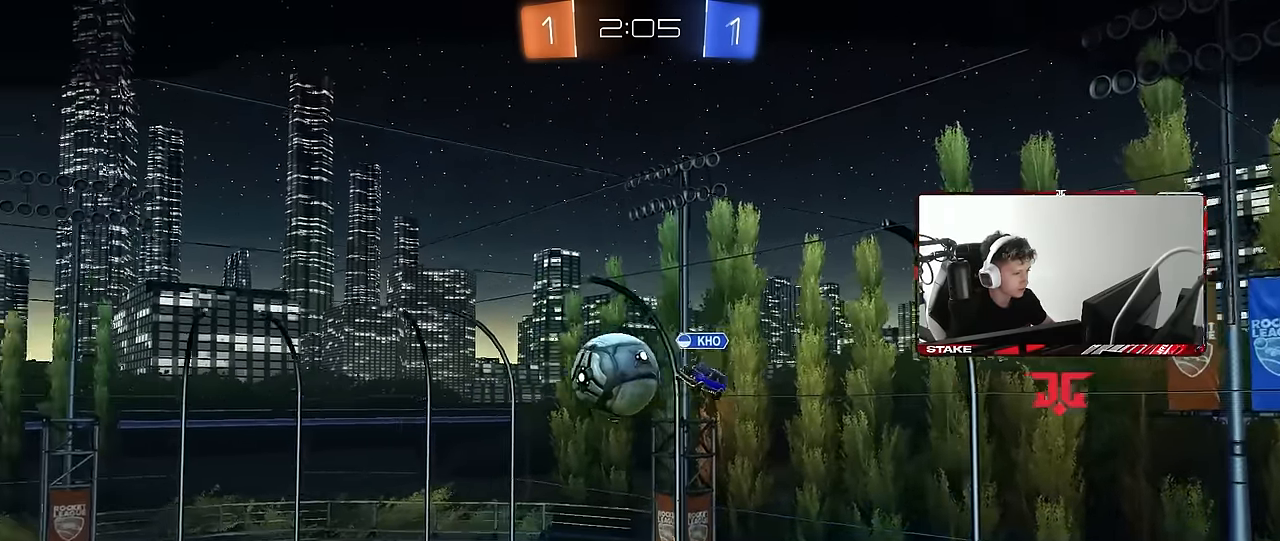
{"keys": [], "mouse": [], "events": []}
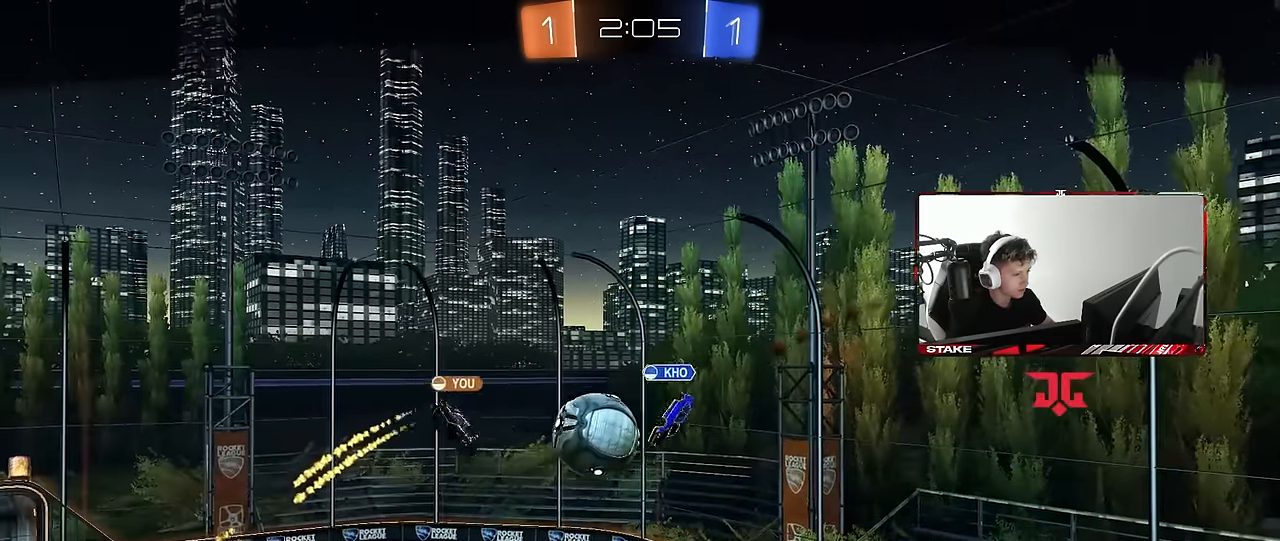
{"keys": [], "mouse": [], "events": []}
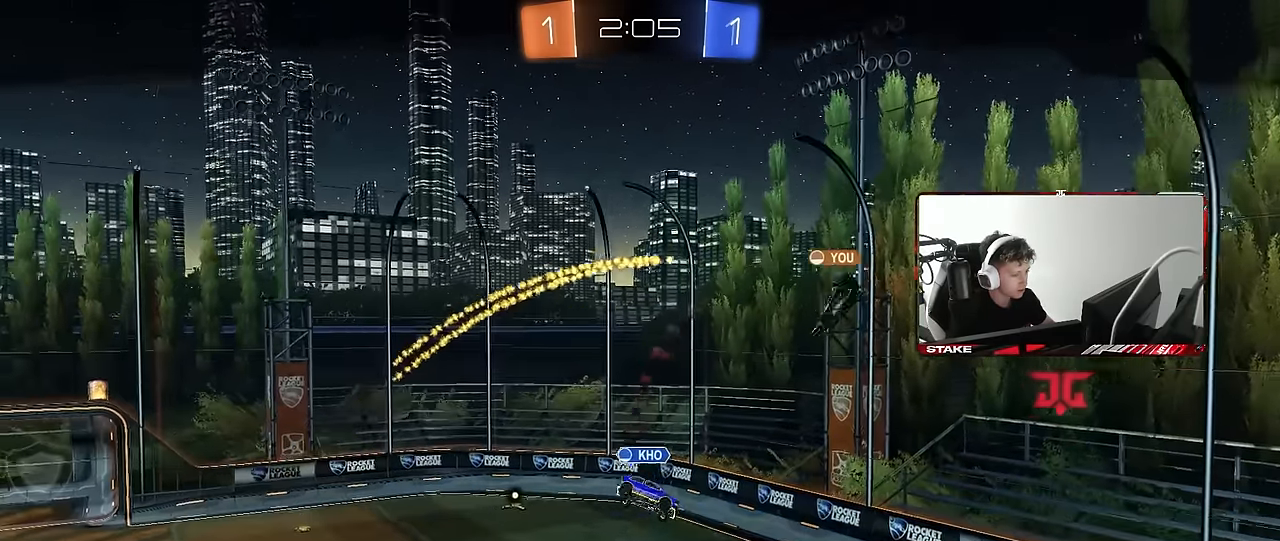
{"keys": [], "mouse": [], "events": []}
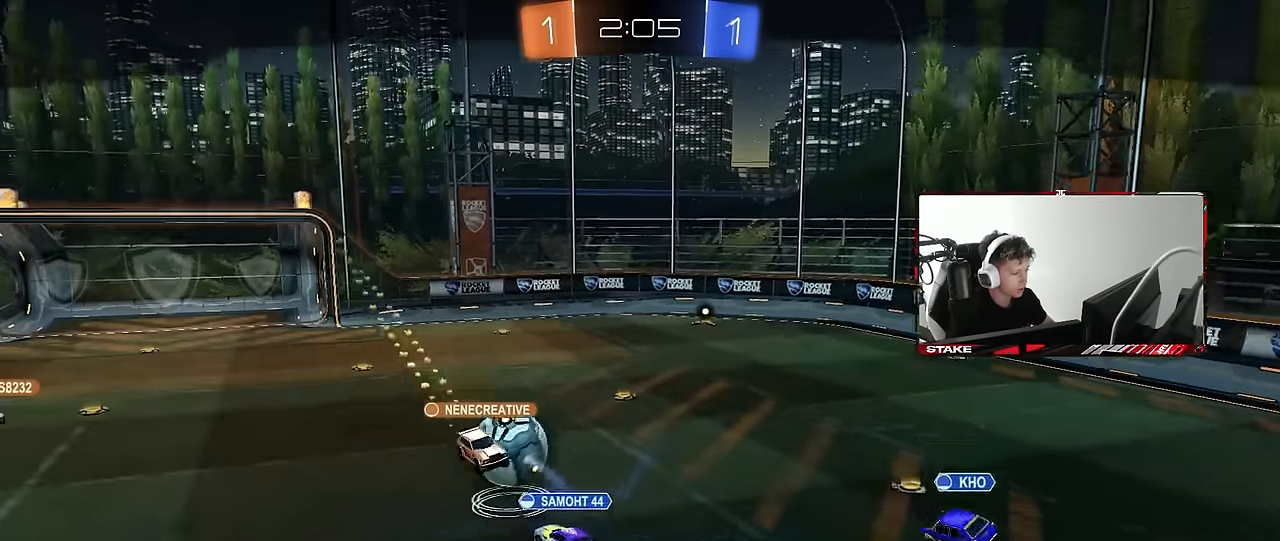
{"keys": [], "mouse": [], "events": []}
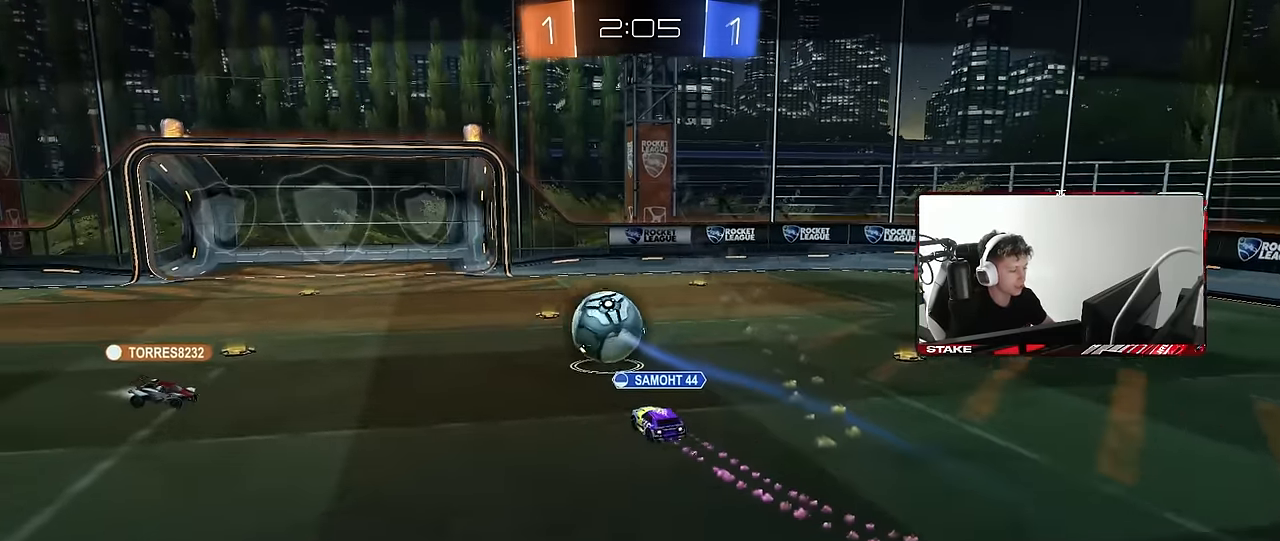
{"keys": [], "mouse": ["right"], "events": [[267, "mouse_right", "down"], [417, "mouse_right", "up"], [467, "mouse_right", "down"]]}
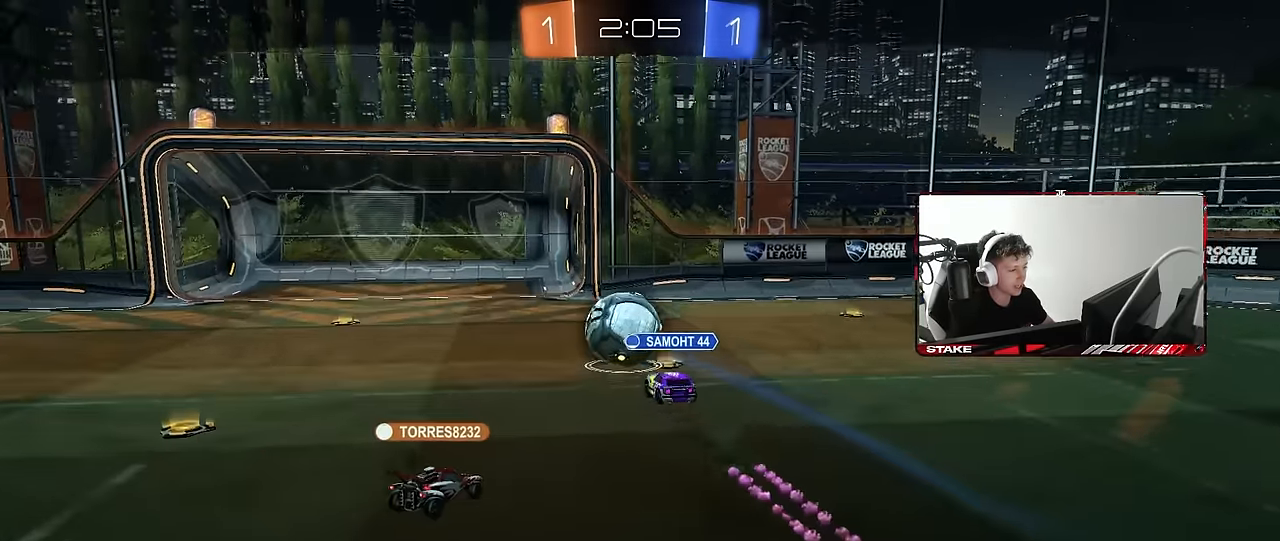
{"keys": [], "mouse": ["right"], "events": [[100, "mouse_right", "up"], [184, "mouse_right", "down"], [334, "mouse_right", "up"], [384, "mouse_right", "down"]]}
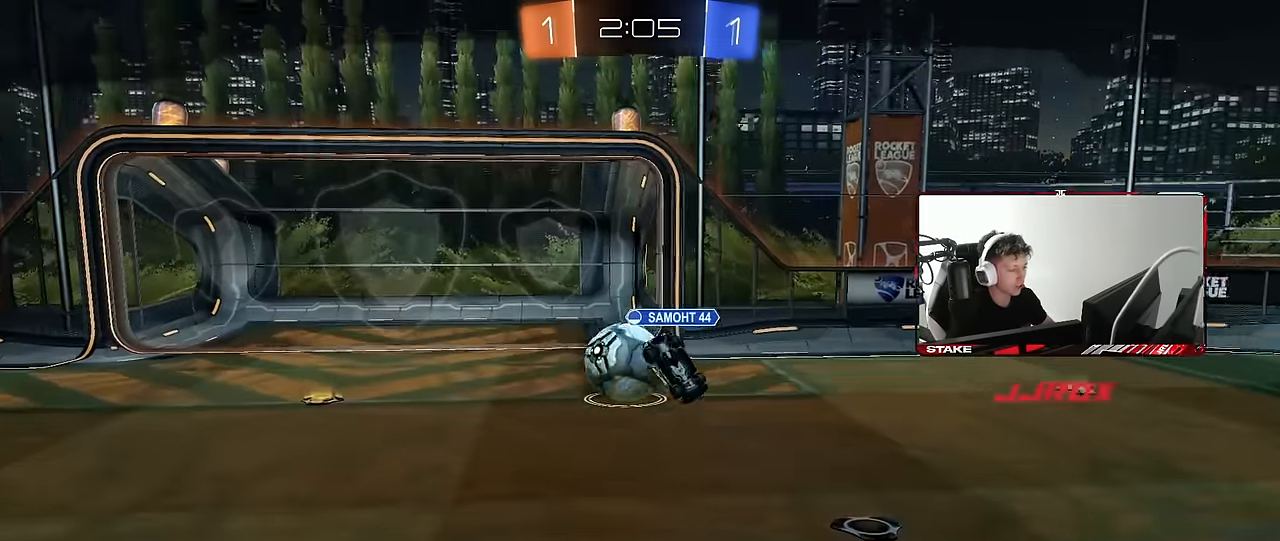
{"keys": [], "mouse": ["right"], "events": [[17, "mouse_right", "up"], [67, "mouse_right", "down"], [400, "mouse_right", "up"], [484, "mouse_right", "down"]]}
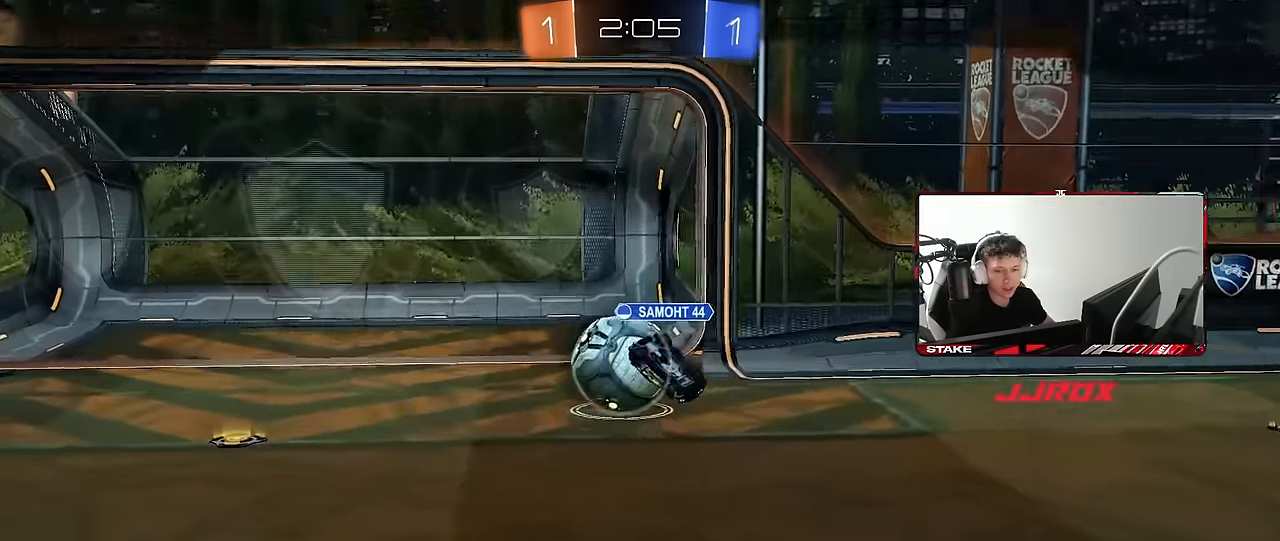
{"keys": [], "mouse": []}
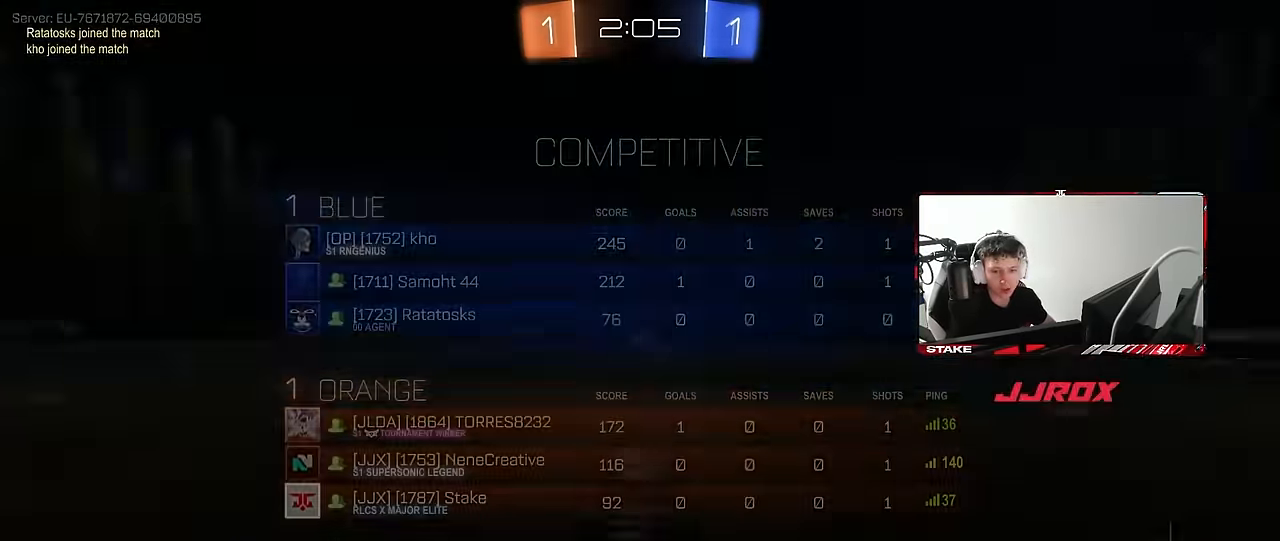
{"keys": [], "mouse": ["wheel"], "events": [[50, "mouse_wheel", "down"], [184, "mouse_wheel", "up"], [434, "mouse_wheel", "down"]]}
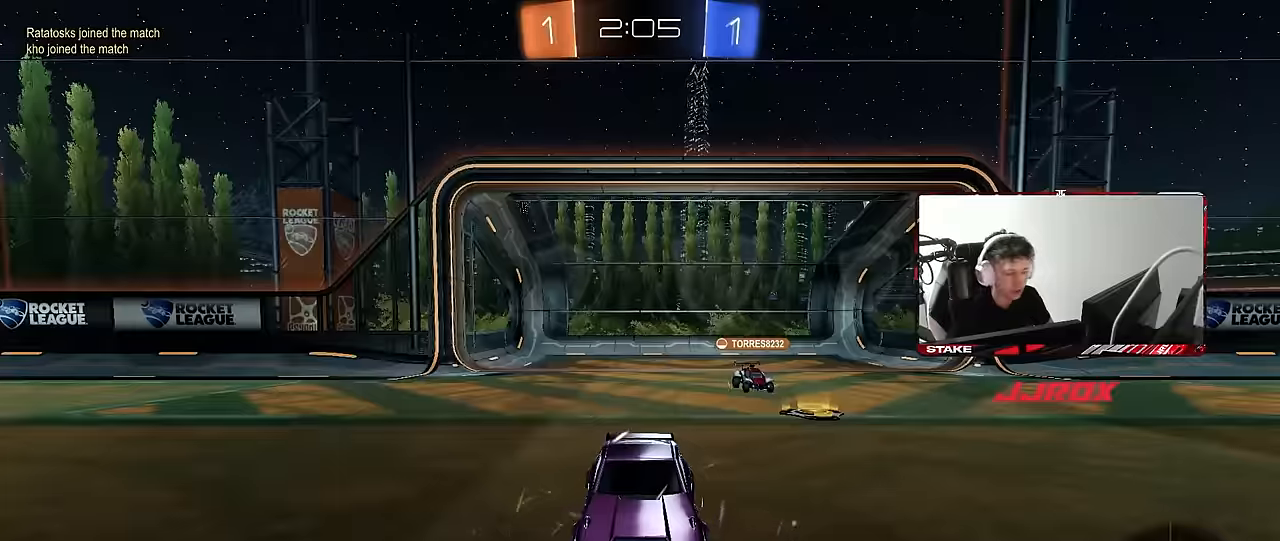
{"keys": [], "mouse": [], "events": [[67, "mouse_wheel", "up"], [250, "mouse_wheel", "down"], [450, "mouse_wheel", "up"]]}
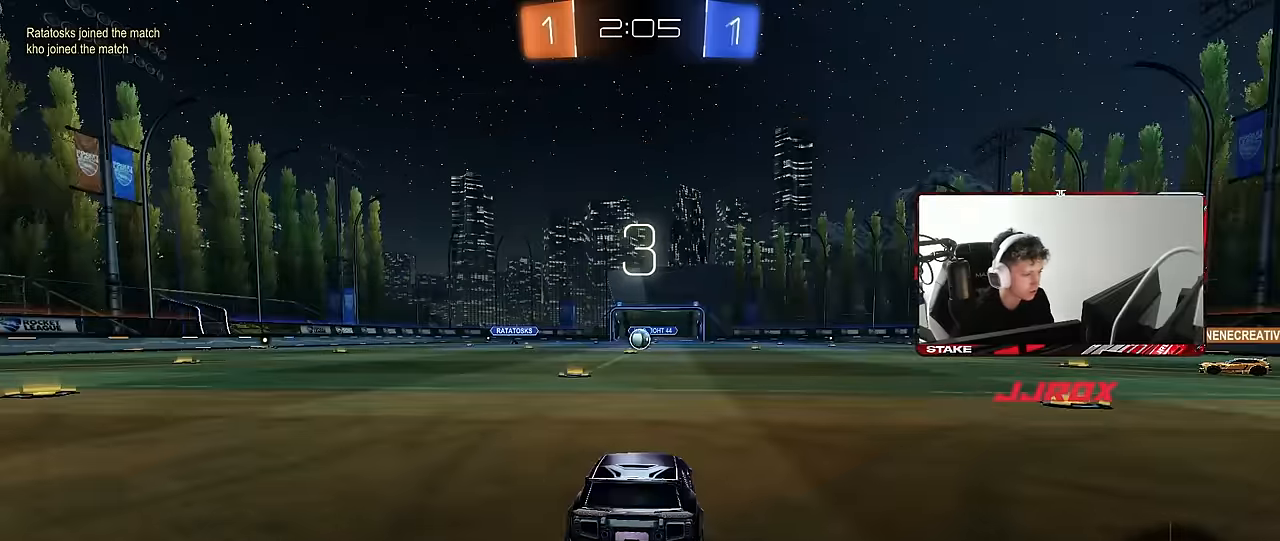
{"keys": [], "mouse": [], "events": [[184, "mouse_wheel", "down"], [367, "mouse_wheel", "up"]]}
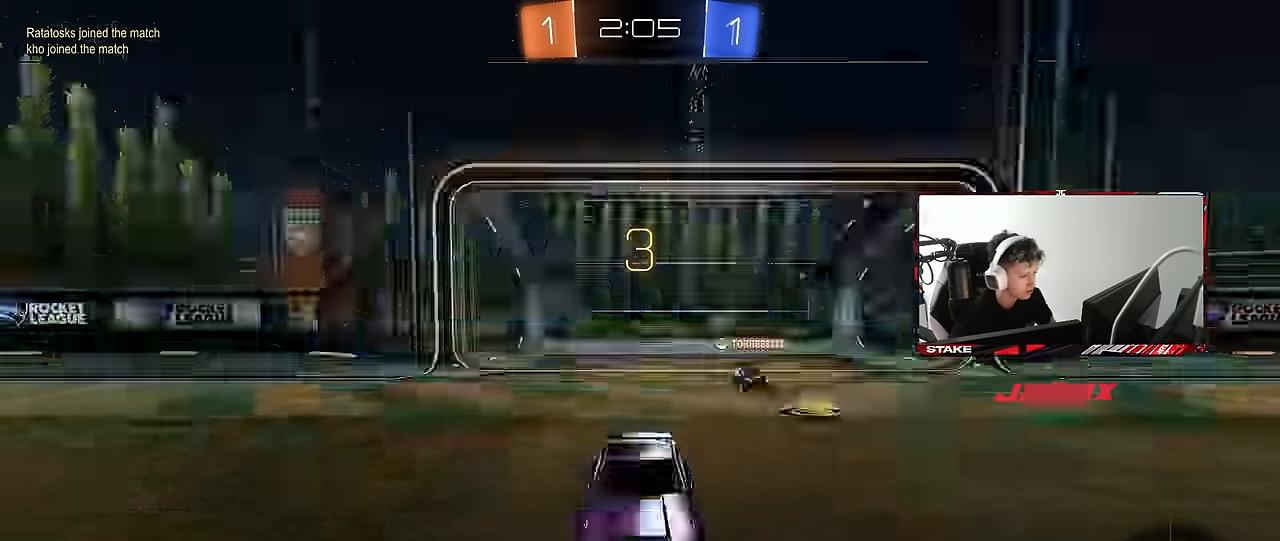
{"keys": ["space"], "mouse": [], "events": [[434, "space", "down"]]}
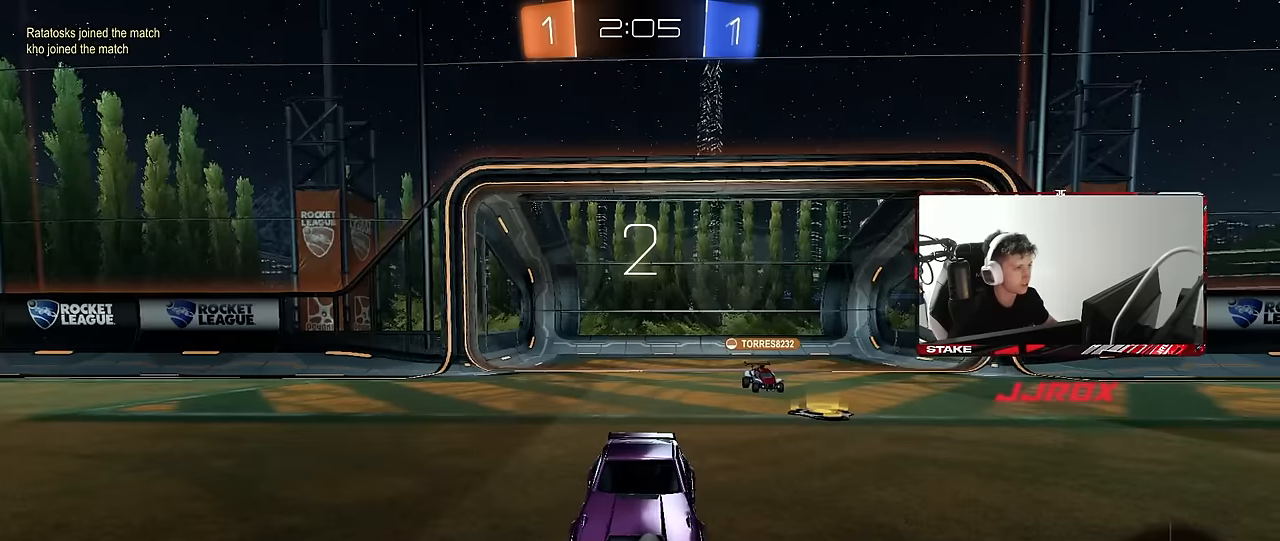
{"keys": ["tab", "w"], "mouse": ["left"], "events": [[17, "mouse_wheel", "down"], [17, "space", "up"], [67, "tab", "down"], [117, "mouse_wheel", "up"], [250, "mouse_left", "down"], [400, "w", "down"]]}
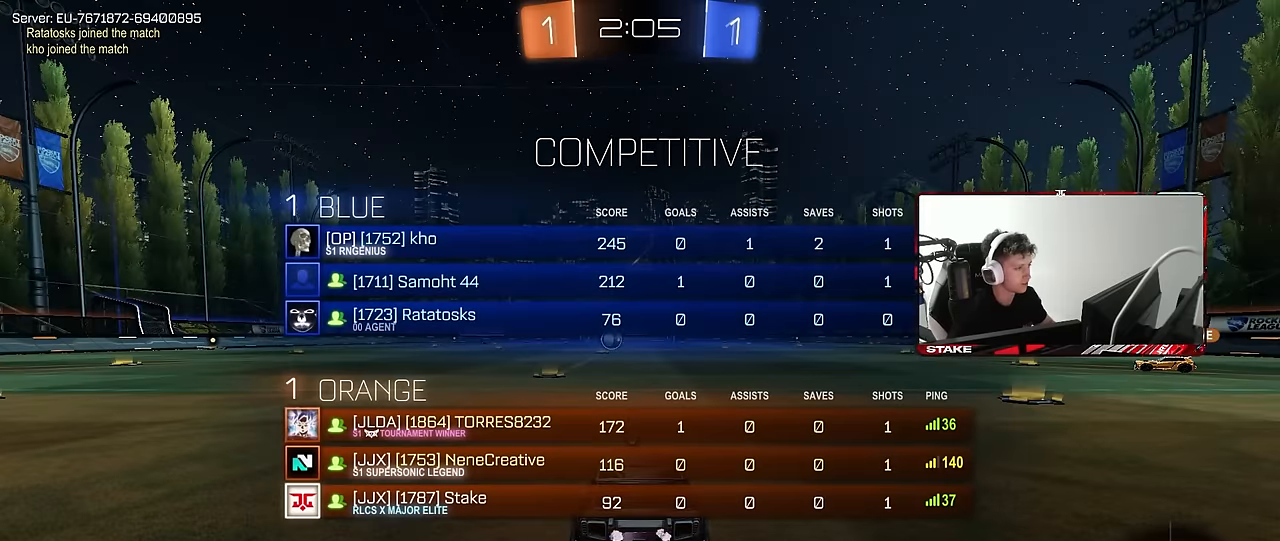
{"keys": ["tab", "w"], "mouse": ["left"], "events": []}
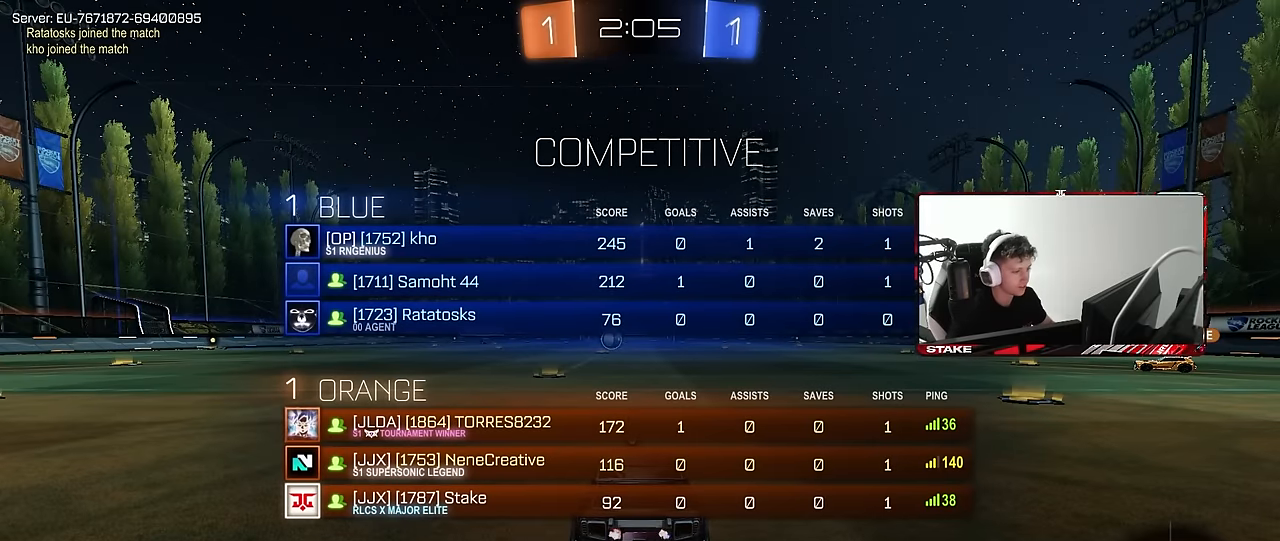
{"keys": ["w"], "mouse": ["left"], "events": [[384, "tab", "up"]]}